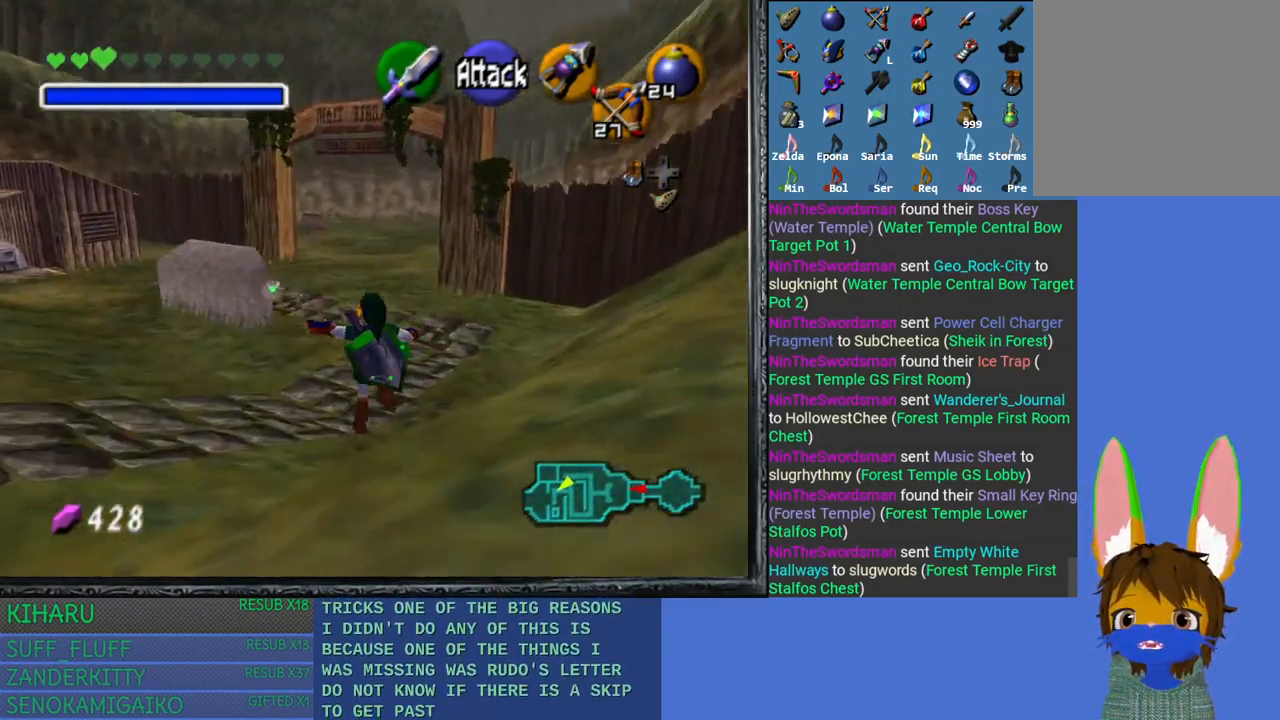
Gameplay with a controller (PlayStation layout); each line is a JSON object with the inputs held at the frame after it. "events" lists button and stick changes between this image and that frame as [ms after this image, input, new state], when the widget could be followed in between.
{"buttons": [], "left_stick": "up", "right_stick": "center", "events": []}
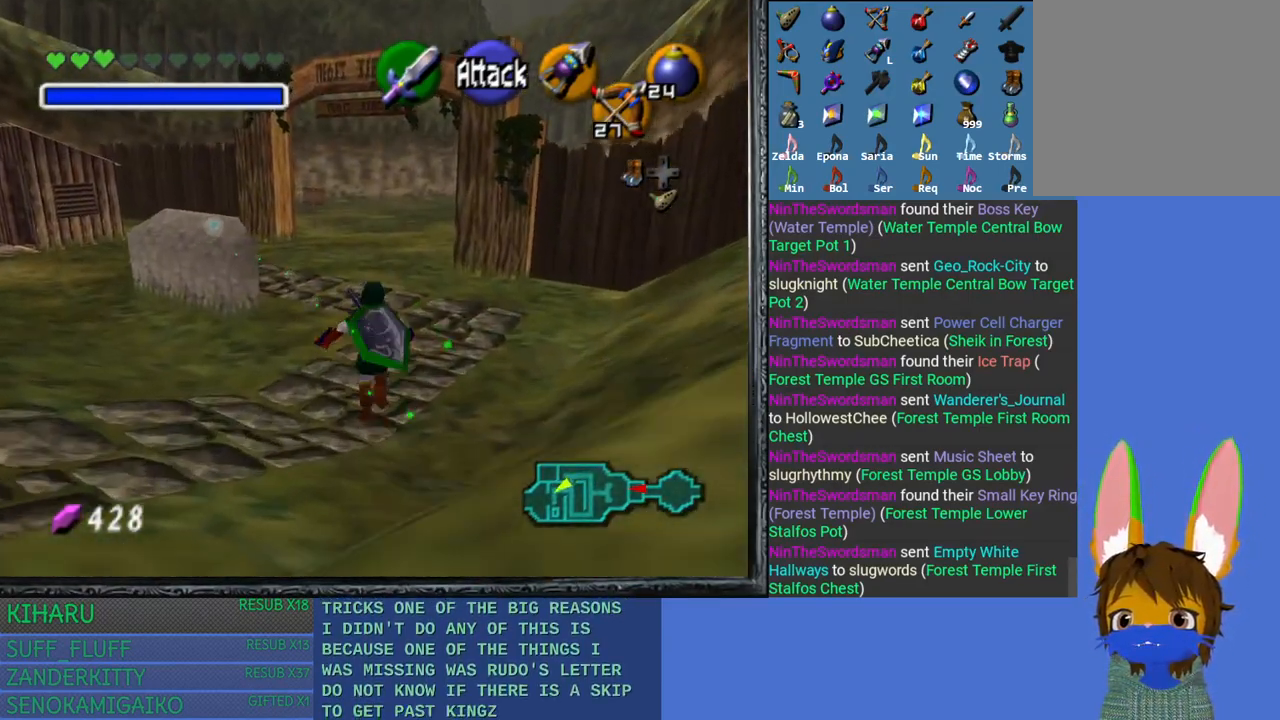
{"buttons": [], "left_stick": "up", "right_stick": "center", "events": []}
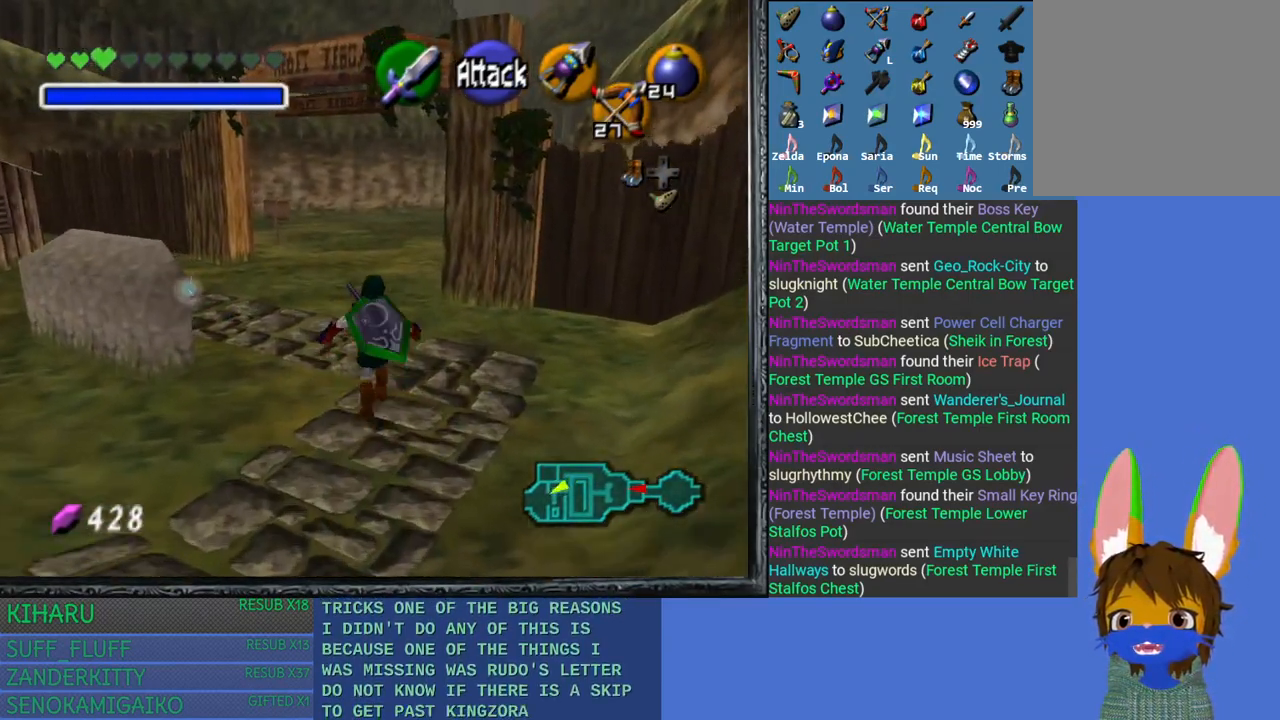
{"buttons": ["CROSS"], "left_stick": "up", "right_stick": "center", "events": [[83, "CROSS", "down"]]}
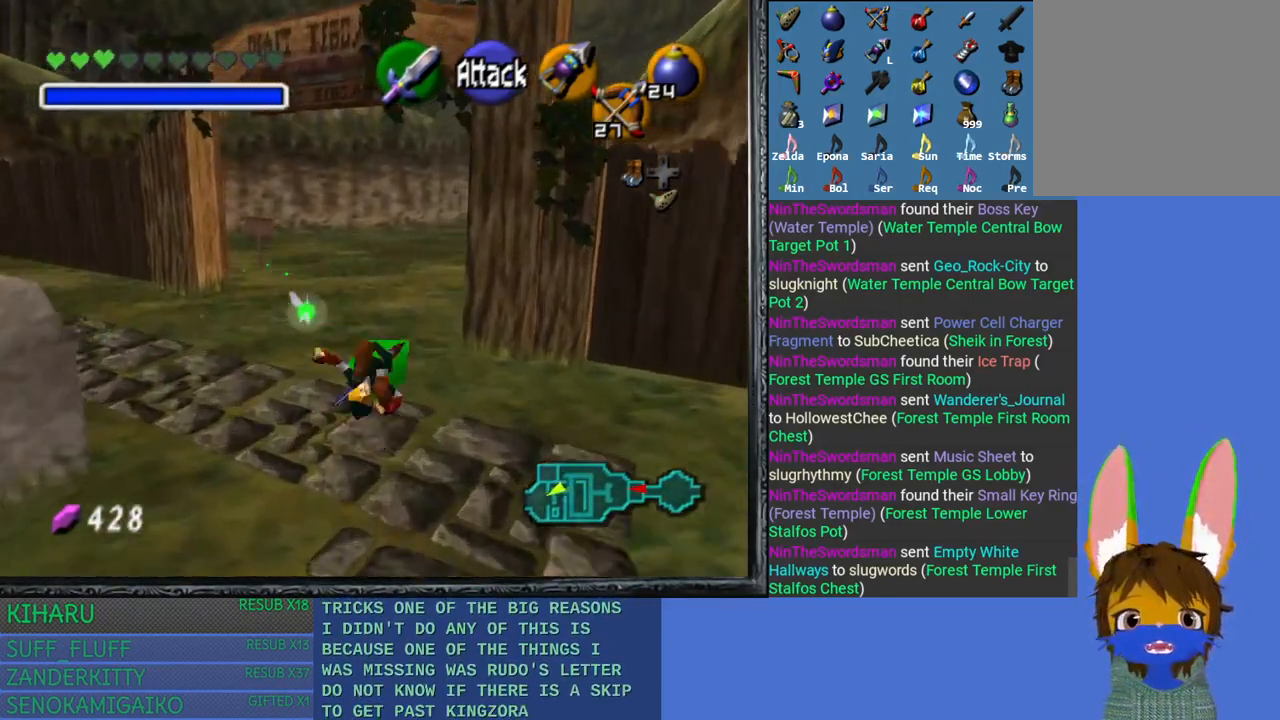
{"buttons": [], "left_stick": "up", "right_stick": "center", "events": [[67, "CROSS", "up"]]}
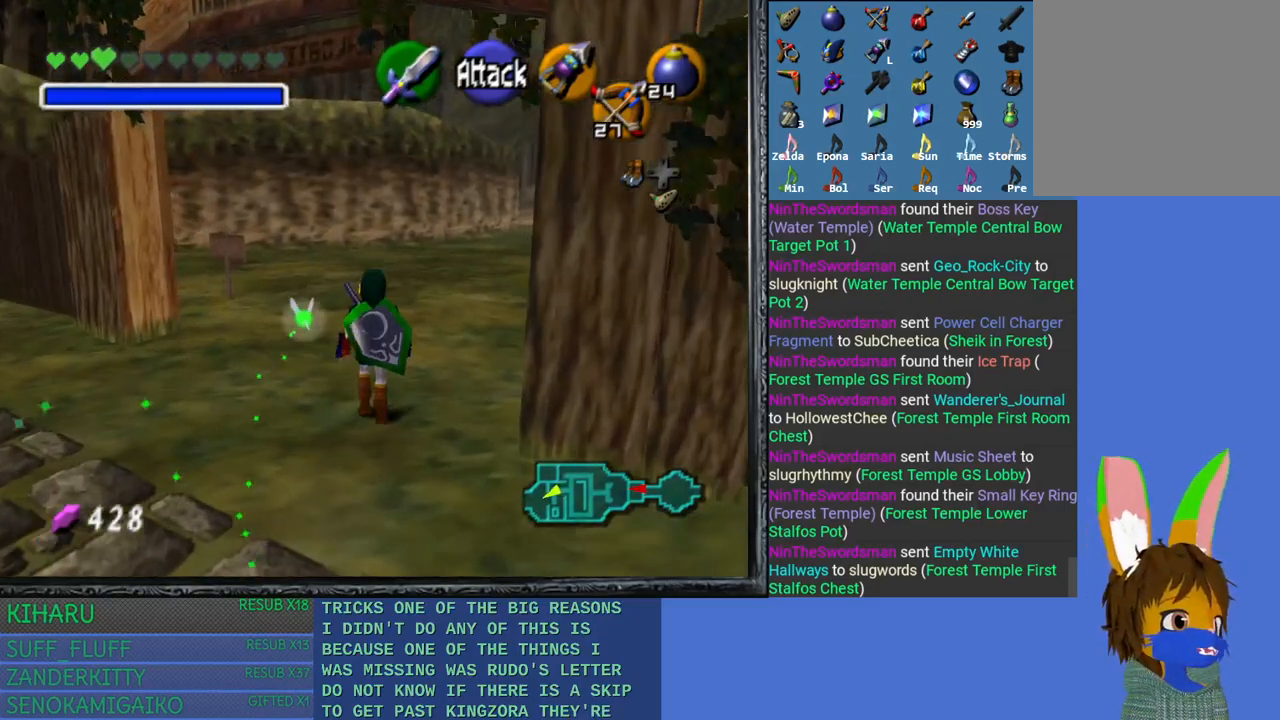
{"buttons": [], "left_stick": "up", "right_stick": "center", "events": []}
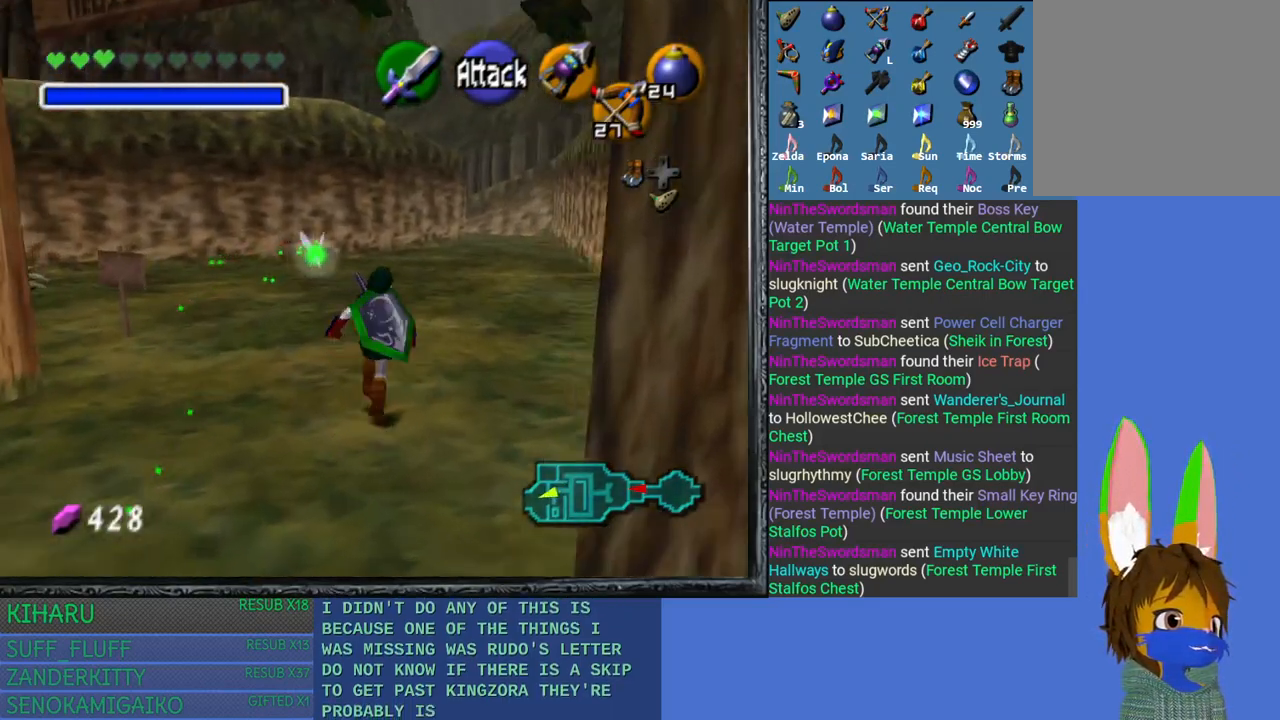
{"buttons": [], "left_stick": "up", "right_stick": "center", "events": []}
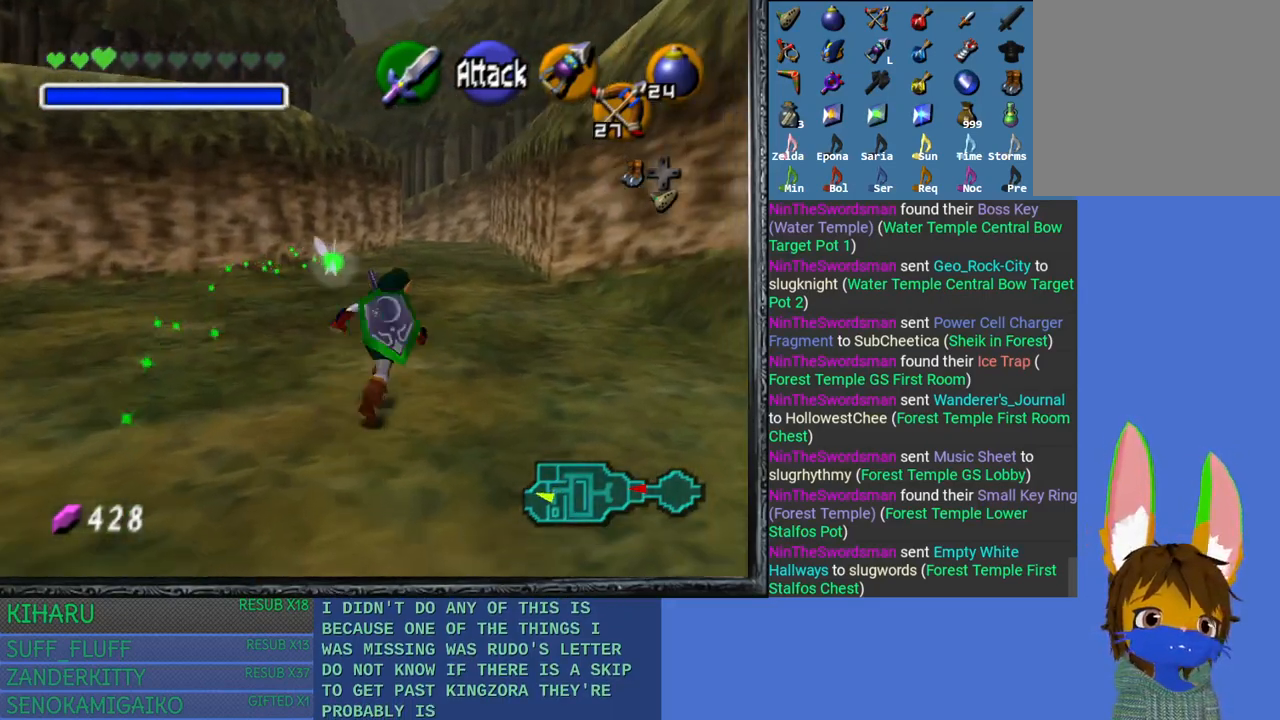
{"buttons": ["CROSS"], "left_stick": "up", "right_stick": "center", "events": [[467, "CROSS", "down"]]}
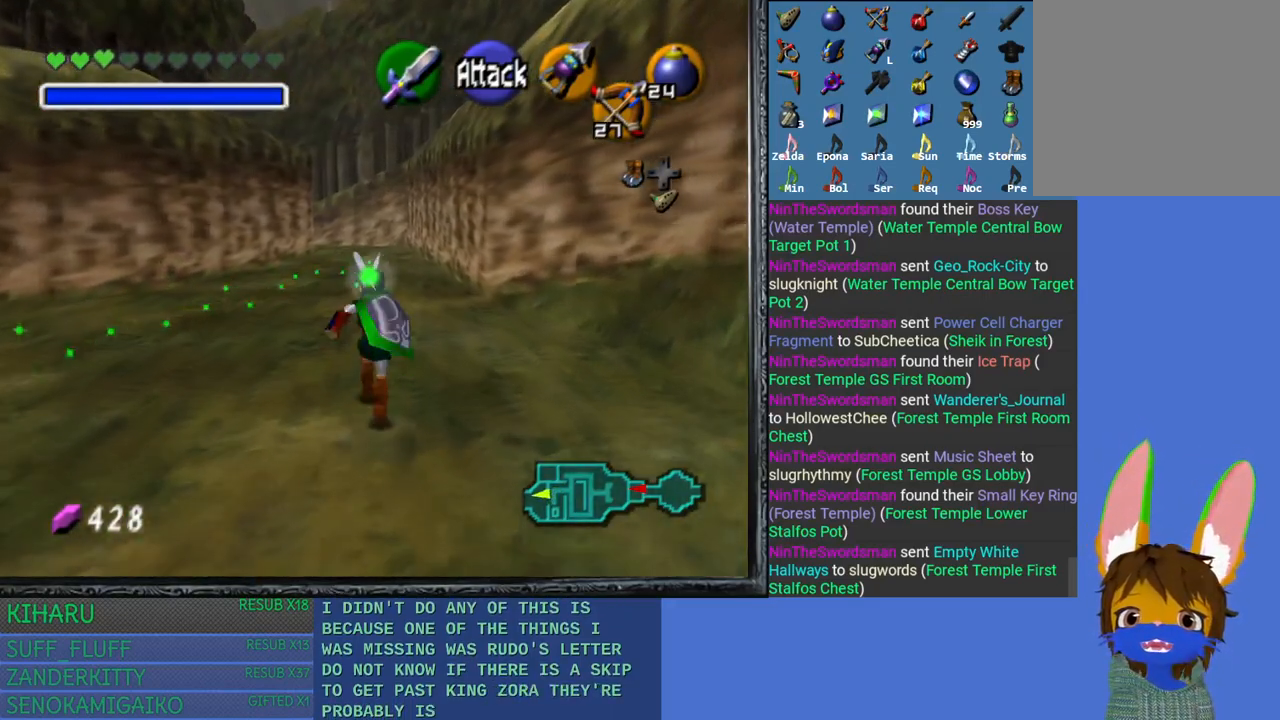
{"buttons": ["CROSS"], "left_stick": "up", "right_stick": "center", "events": [[183, "CROSS", "up"], [267, "CROSS", "down"], [383, "CROSS", "up"], [433, "CROSS", "down"]]}
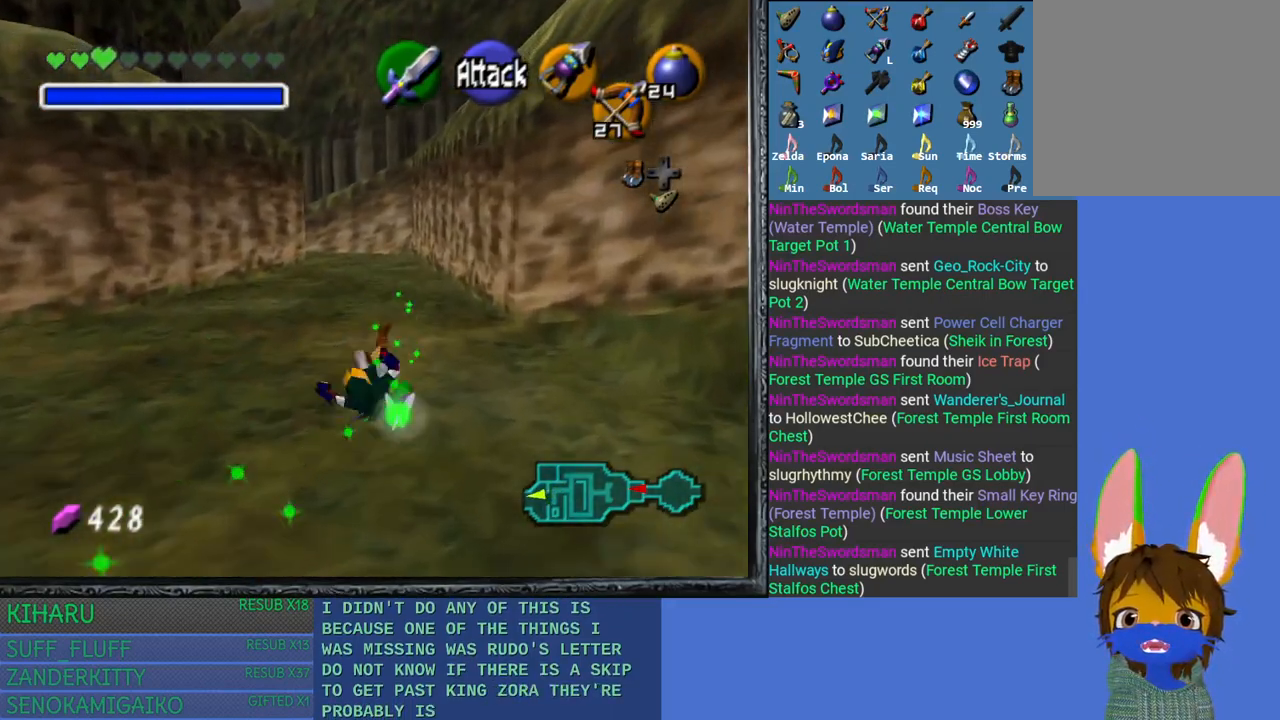
{"buttons": ["CROSS"], "left_stick": "up", "right_stick": "center", "events": [[67, "CROSS", "up"], [133, "CROSS", "down"], [217, "CROSS", "up"], [300, "CROSS", "down"], [400, "CROSS", "up"], [483, "CROSS", "down"]]}
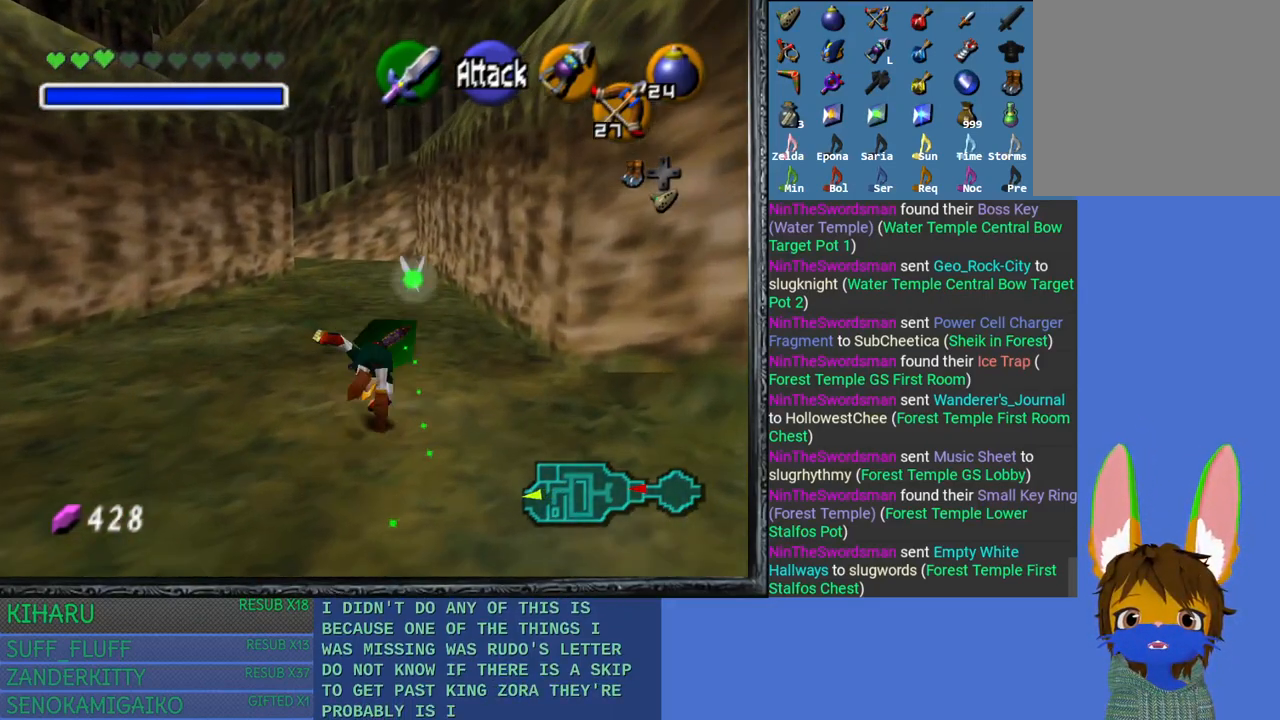
{"buttons": [], "left_stick": "up", "right_stick": "center", "events": [[100, "CROSS", "up"], [167, "CROSS", "down"], [283, "CROSS", "up"], [367, "CROSS", "down"], [467, "CROSS", "up"]]}
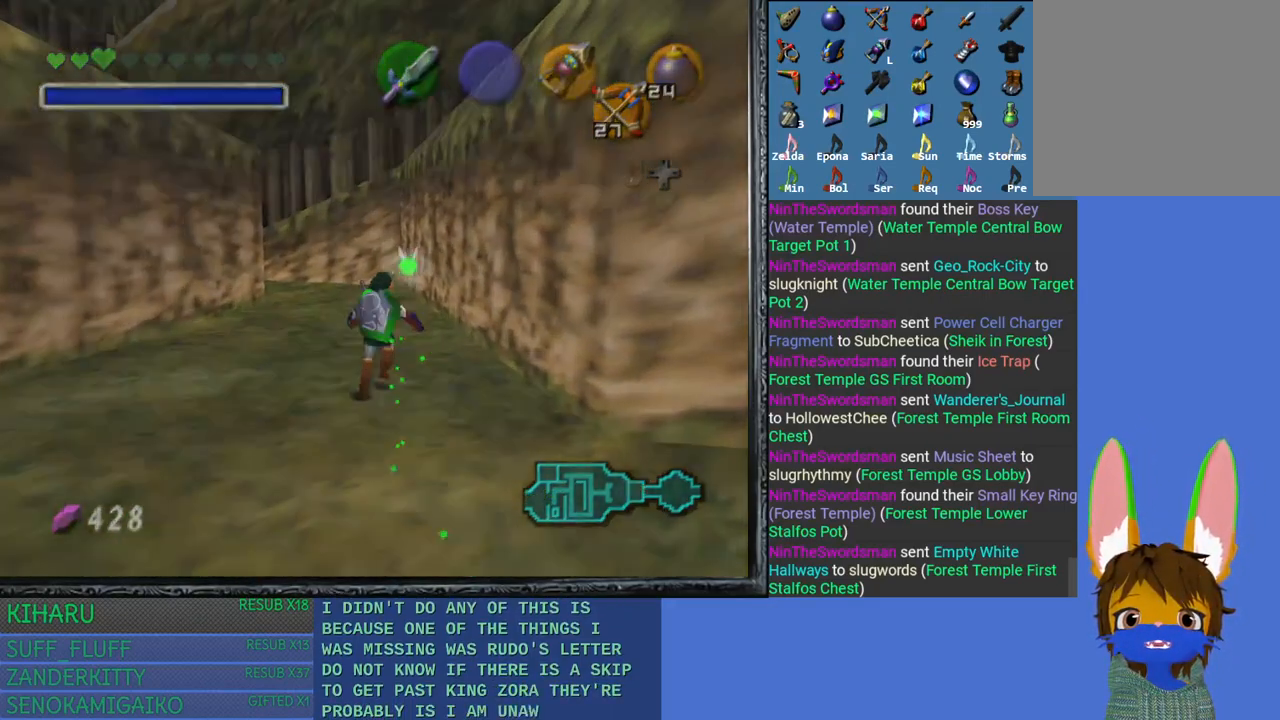
{"buttons": [], "left_stick": "up", "right_stick": "center", "events": []}
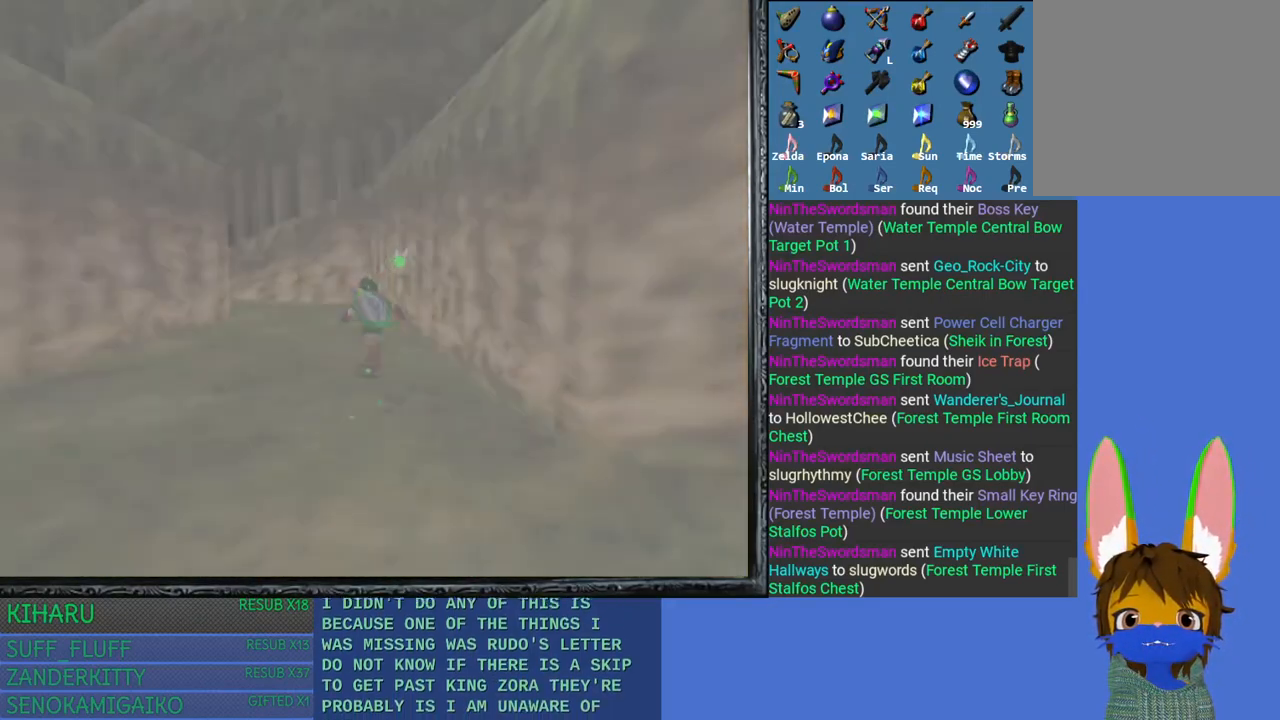
{"buttons": [], "left_stick": "center", "right_stick": "center", "events": [[150, "left_stick", "center"]]}
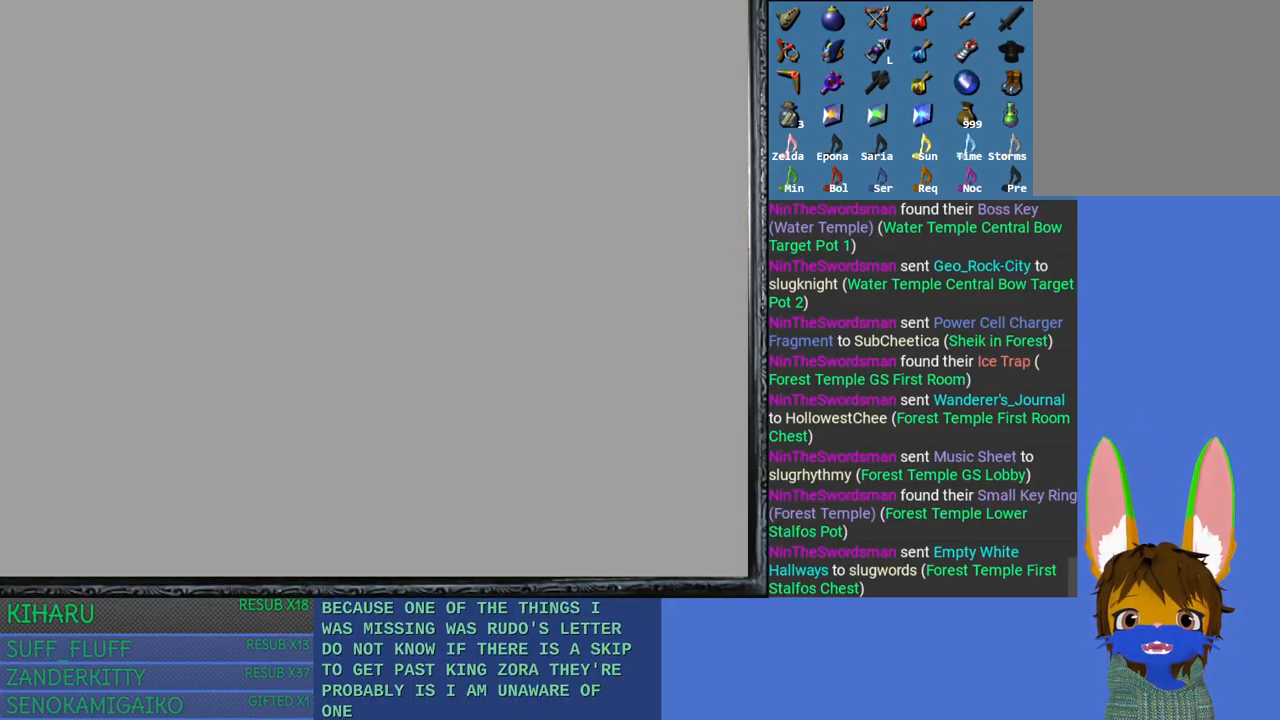
{"buttons": [], "left_stick": "center", "right_stick": "center", "events": []}
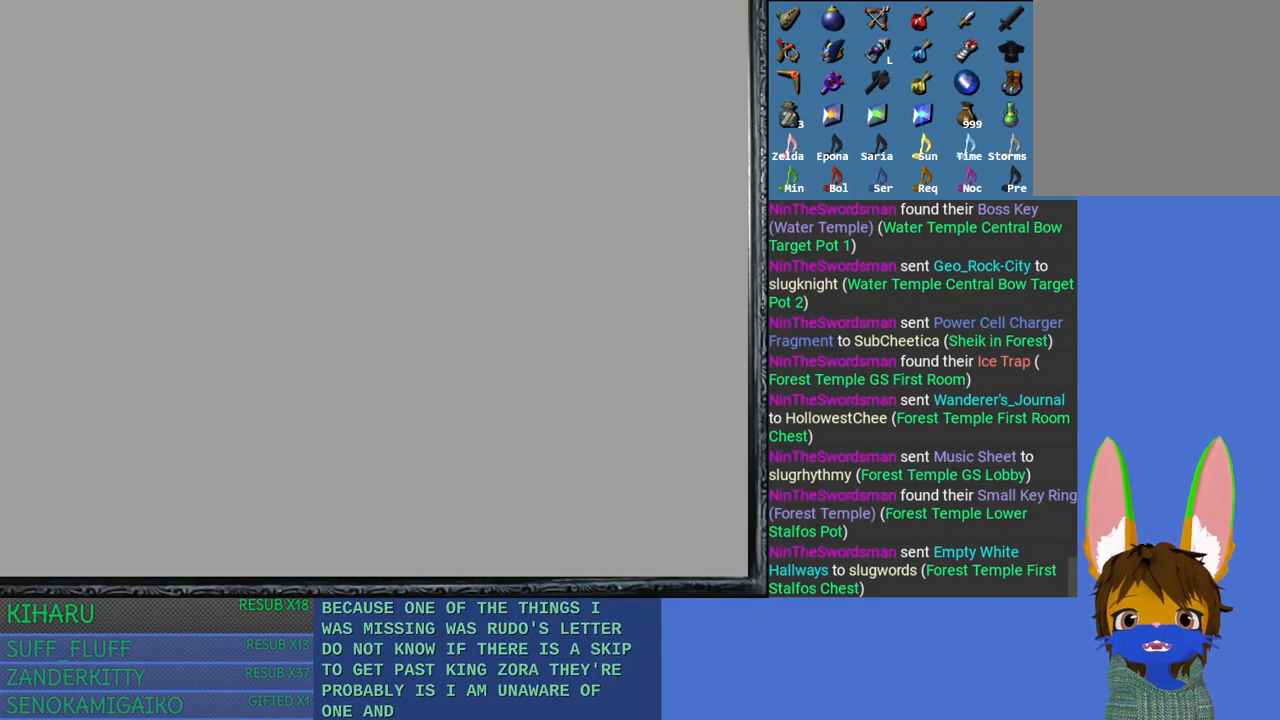
{"buttons": [], "left_stick": "center", "right_stick": "center", "events": []}
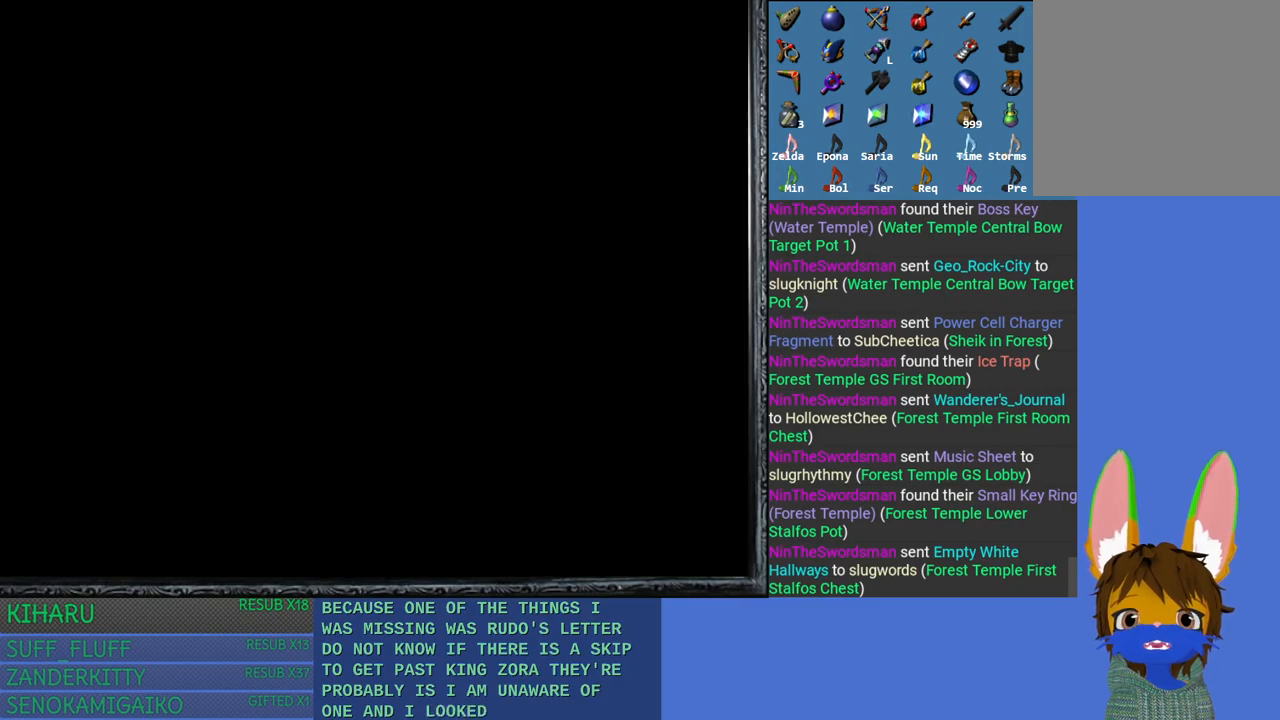
{"buttons": [], "left_stick": "up", "right_stick": "center", "events": [[350, "left_stick", "up"]]}
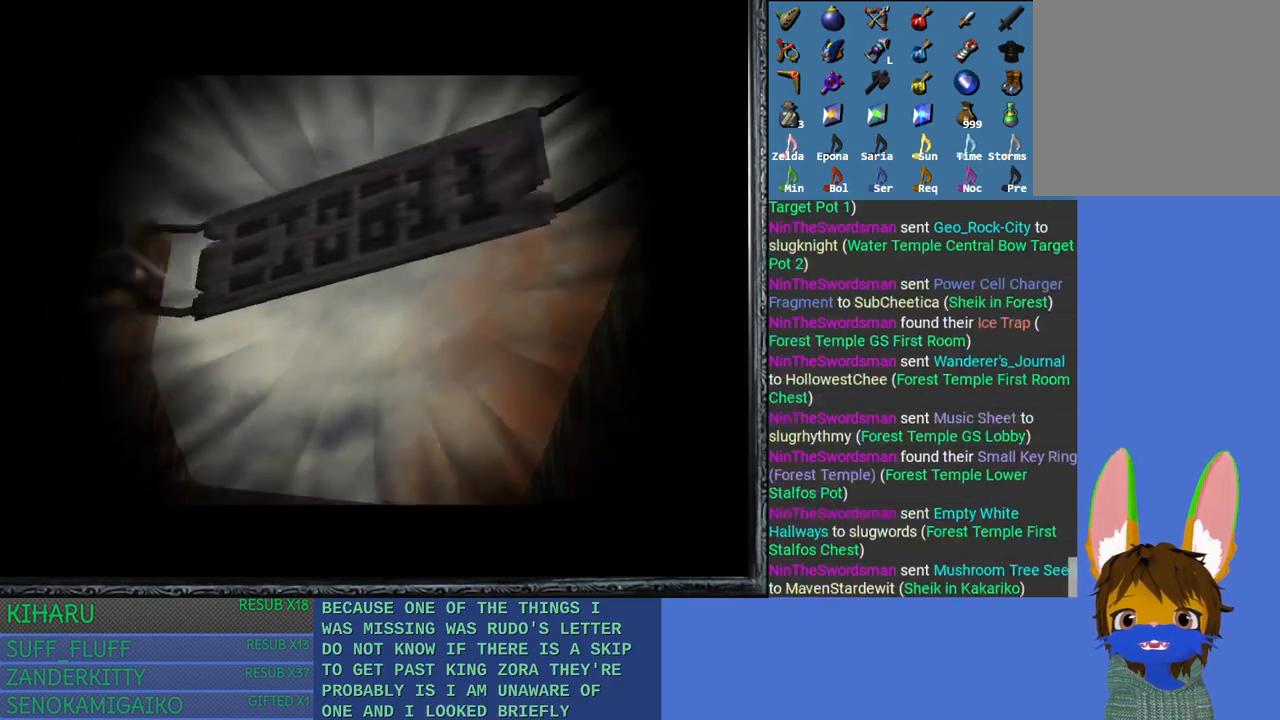
{"buttons": [], "left_stick": "center", "right_stick": "center", "events": [[333, "left_stick", "center"]]}
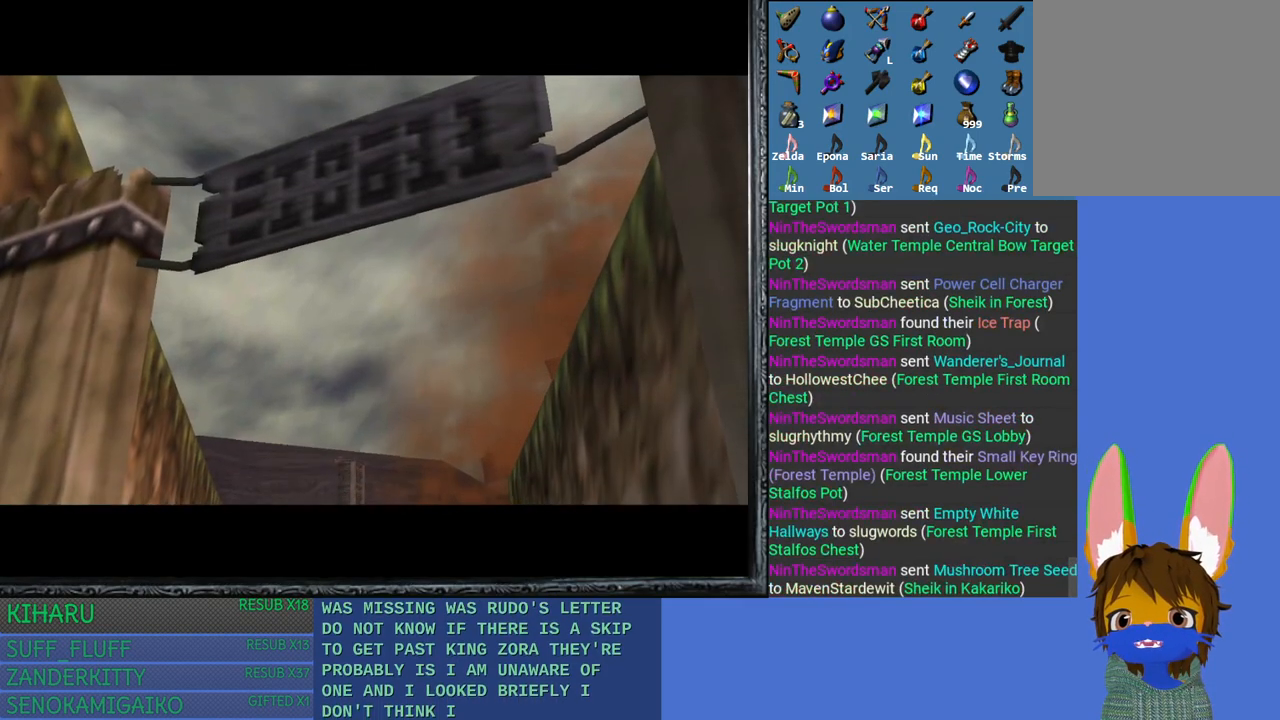
{"buttons": [], "left_stick": "center", "right_stick": "center", "events": [[50, "START", "down"], [250, "START", "up"]]}
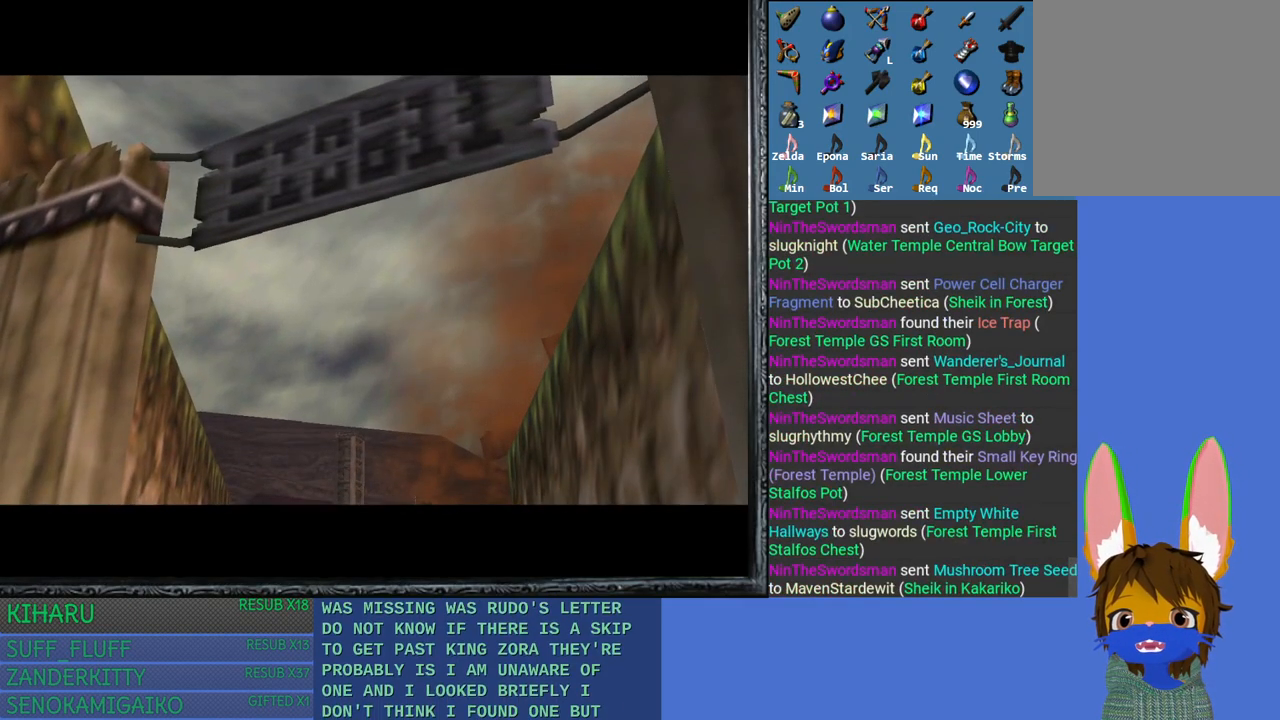
{"buttons": [], "left_stick": "center", "right_stick": "center", "events": []}
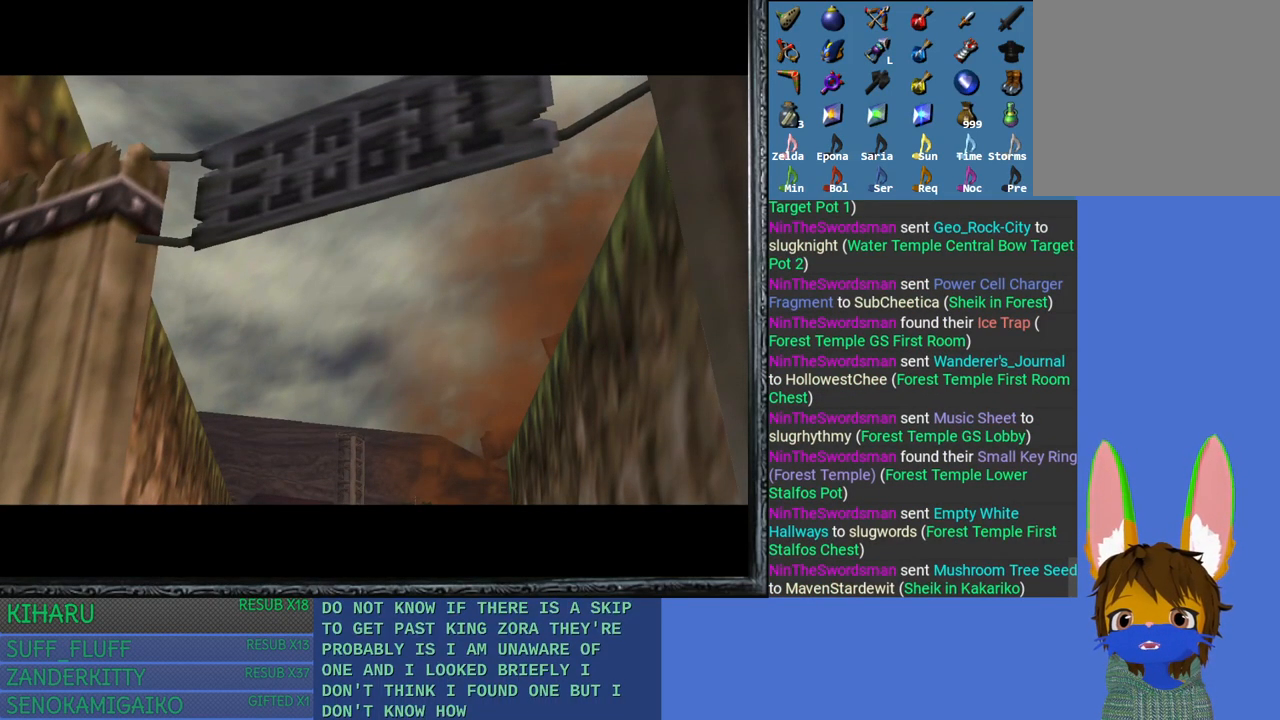
{"buttons": [], "left_stick": "center", "right_stick": "center", "events": []}
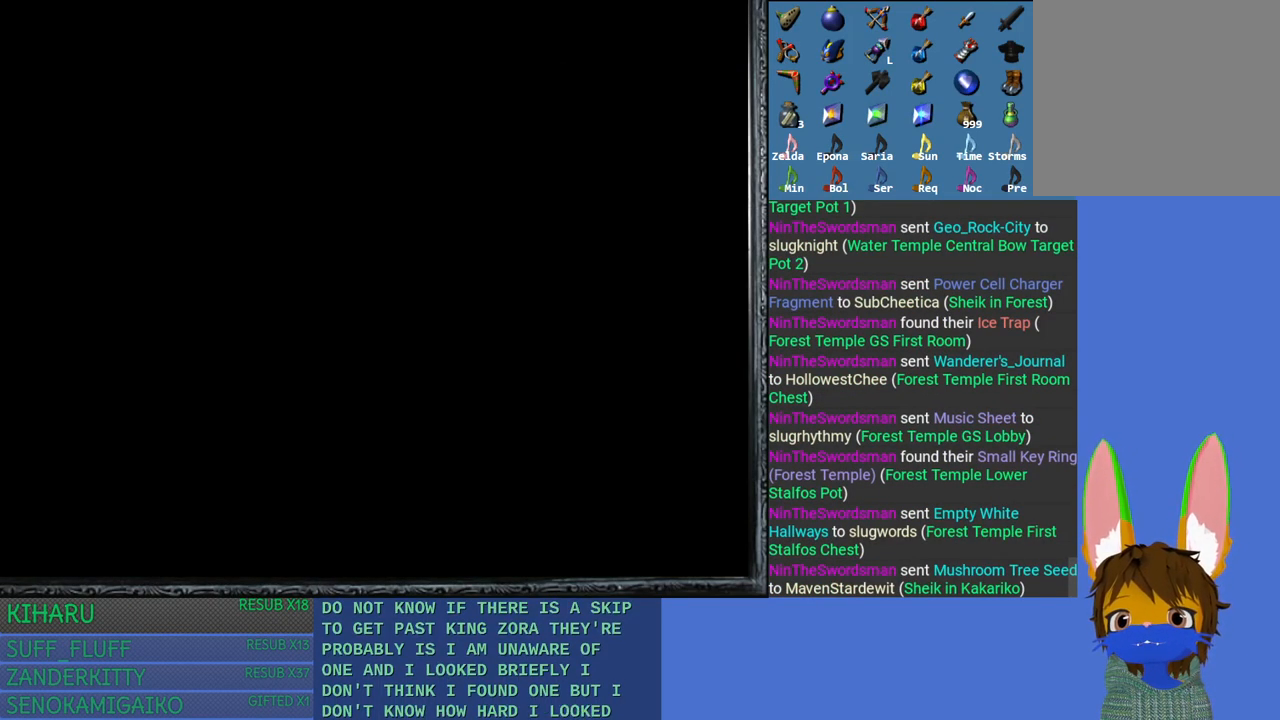
{"buttons": [], "left_stick": "center", "right_stick": "center", "events": []}
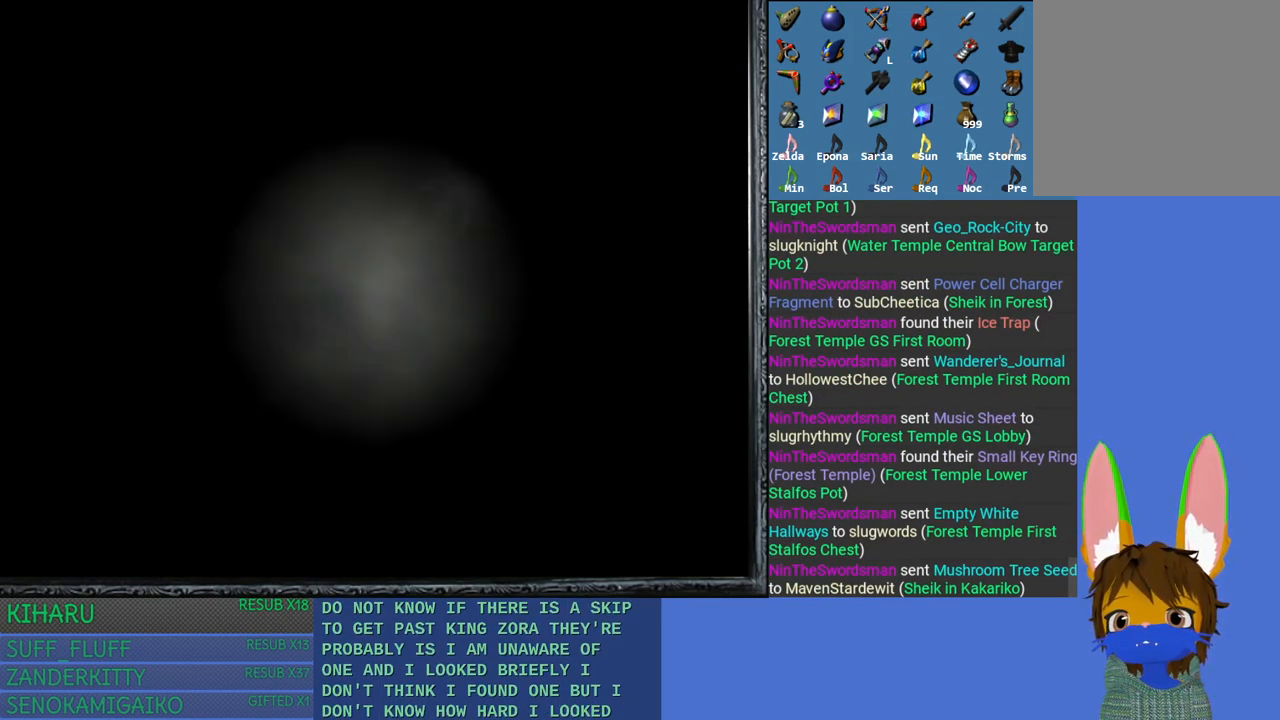
{"buttons": ["CROSS"], "left_stick": "center", "right_stick": "center", "events": [[217, "CROSS", "down"], [350, "CROSS", "up"], [483, "CROSS", "down"]]}
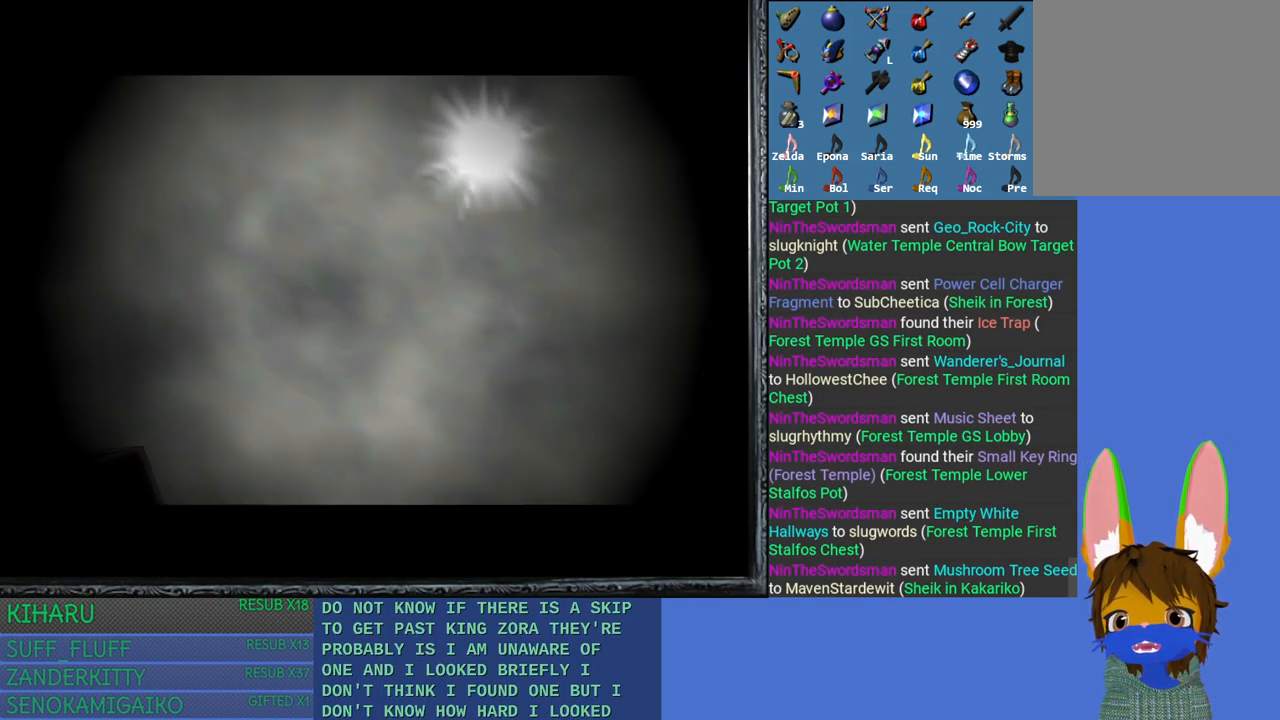
{"buttons": ["CROSS"], "left_stick": "center", "right_stick": "center", "events": [[50, "CROSS", "up"], [200, "CROSS", "down"], [333, "CROSS", "up"], [450, "CROSS", "down"]]}
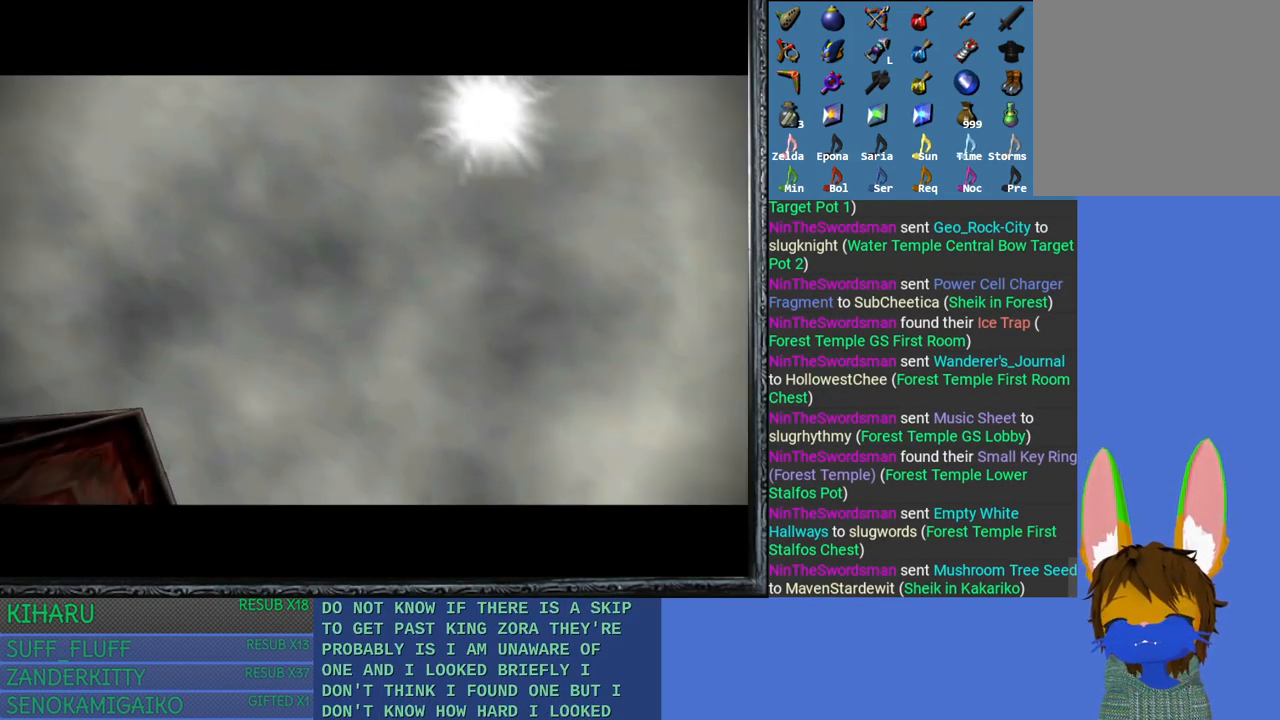
{"buttons": [], "left_stick": "center", "right_stick": "center", "events": [[50, "CROSS", "up"], [167, "CROSS", "down"], [250, "CROSS", "up"], [383, "CROSS", "down"], [483, "CROSS", "up"]]}
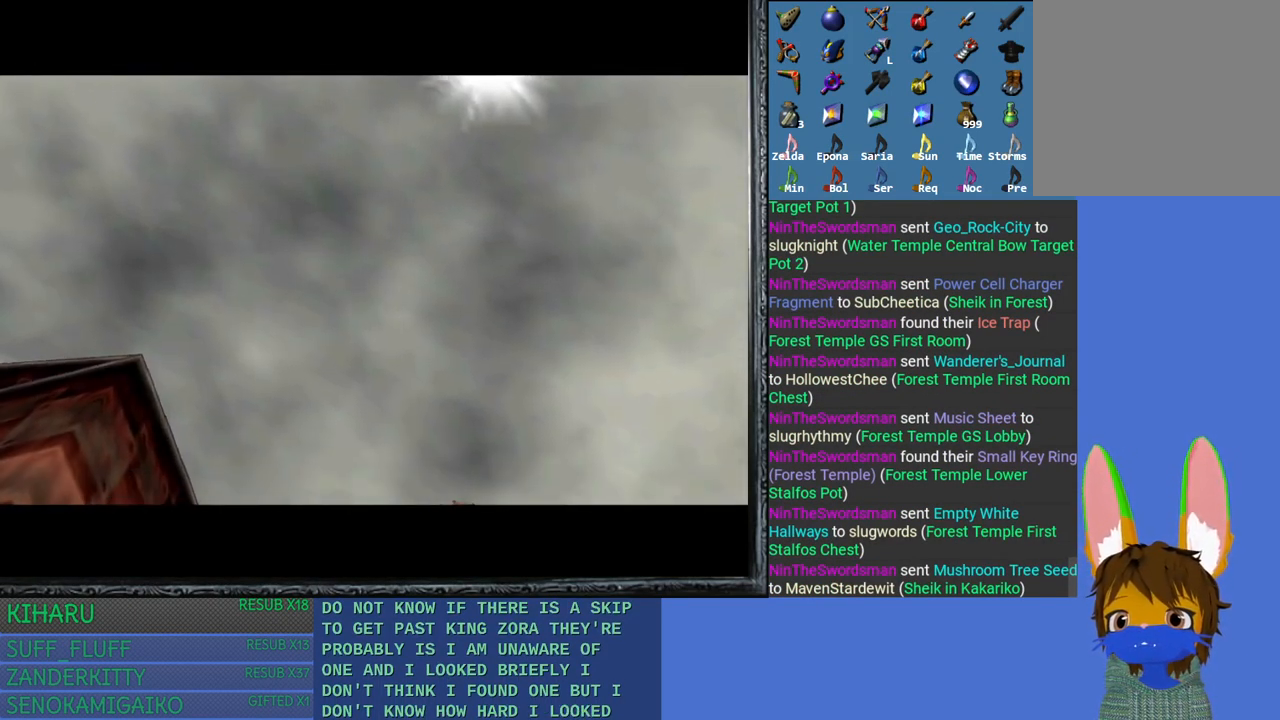
{"buttons": ["CROSS"], "left_stick": "center", "right_stick": "center", "events": [[100, "CROSS", "down"], [167, "CROSS", "up"], [483, "CROSS", "down"]]}
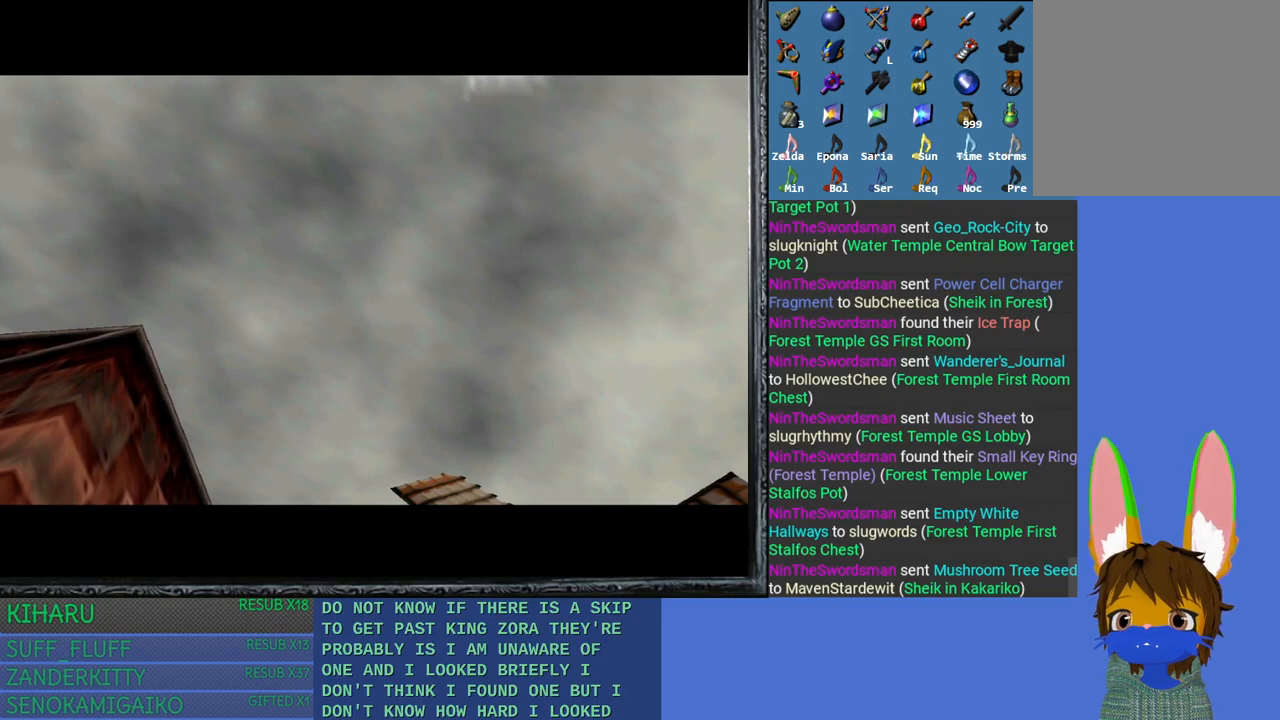
{"buttons": [], "left_stick": "center", "right_stick": "center", "events": [[117, "CROSS", "up"]]}
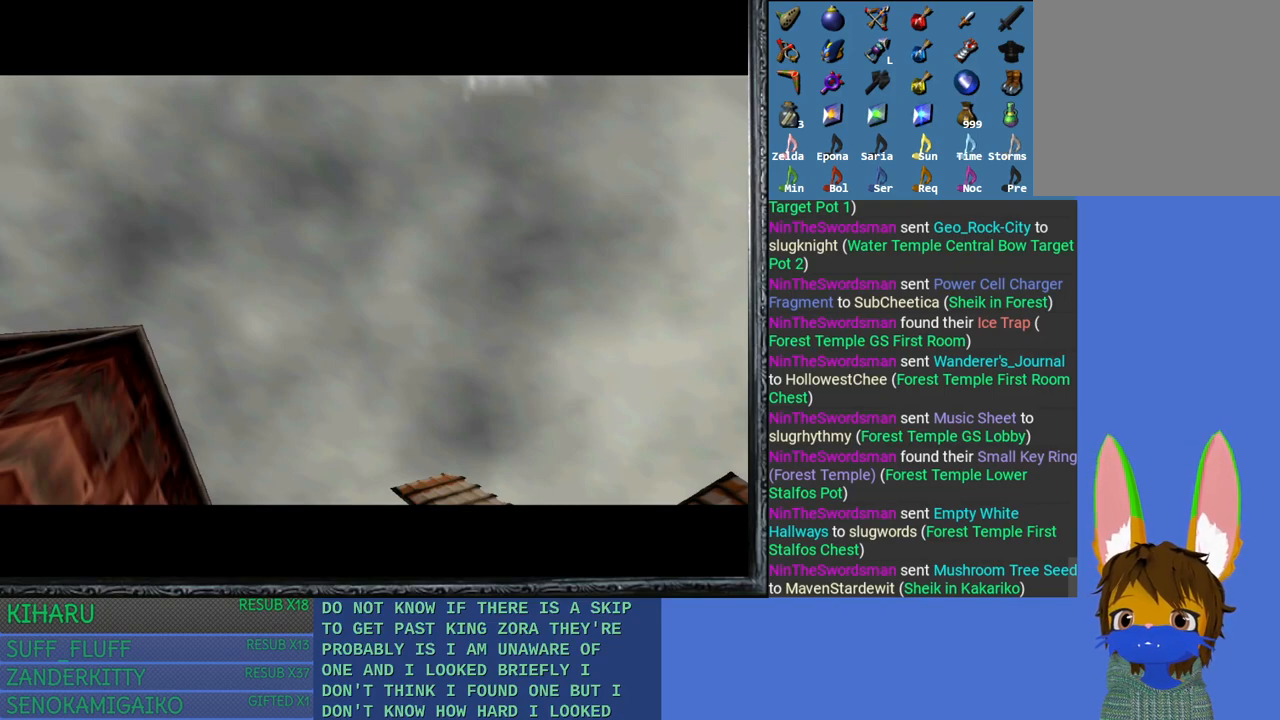
{"buttons": [], "left_stick": "center", "right_stick": "center", "events": []}
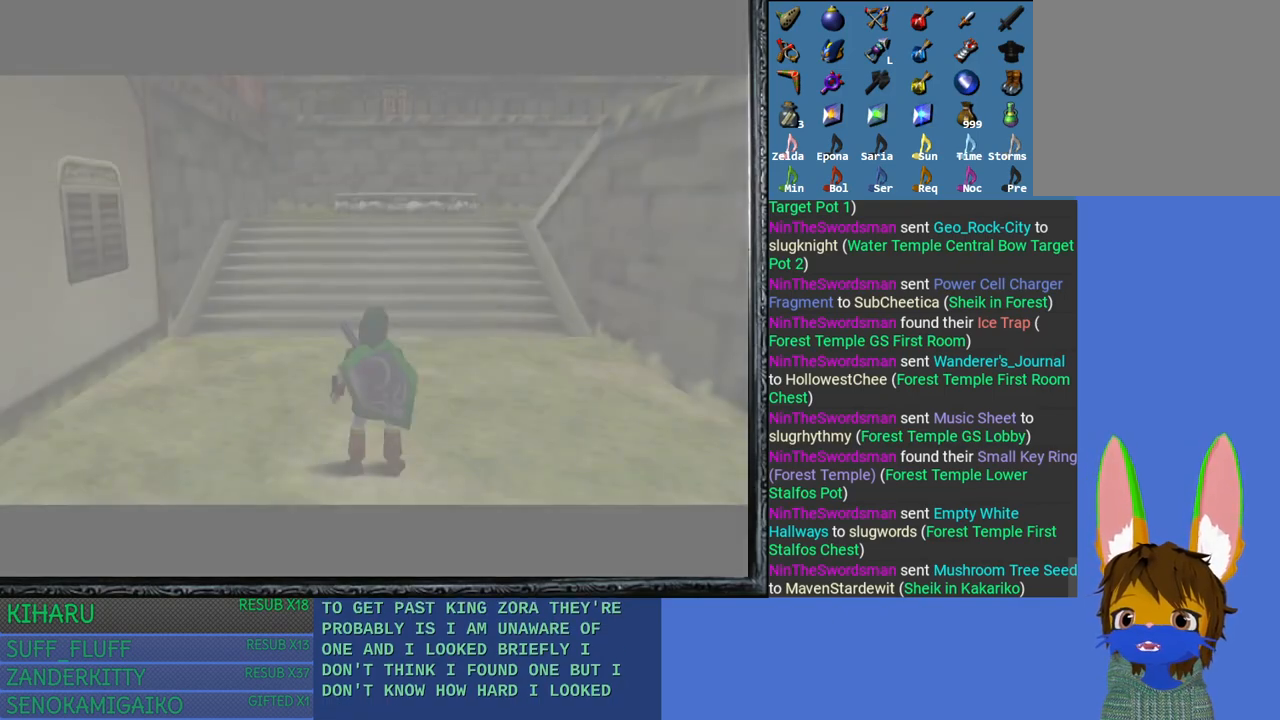
{"buttons": [], "left_stick": "center", "right_stick": "center", "events": []}
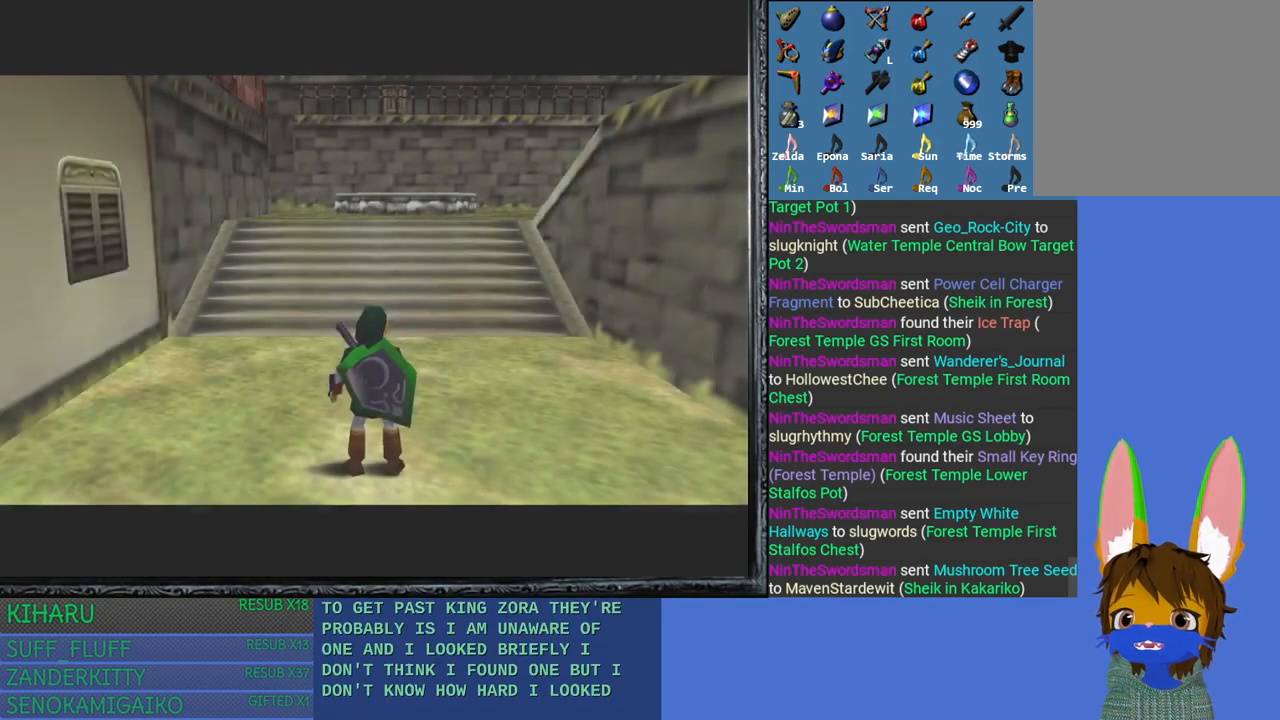
{"buttons": [], "left_stick": "center", "right_stick": "center", "events": []}
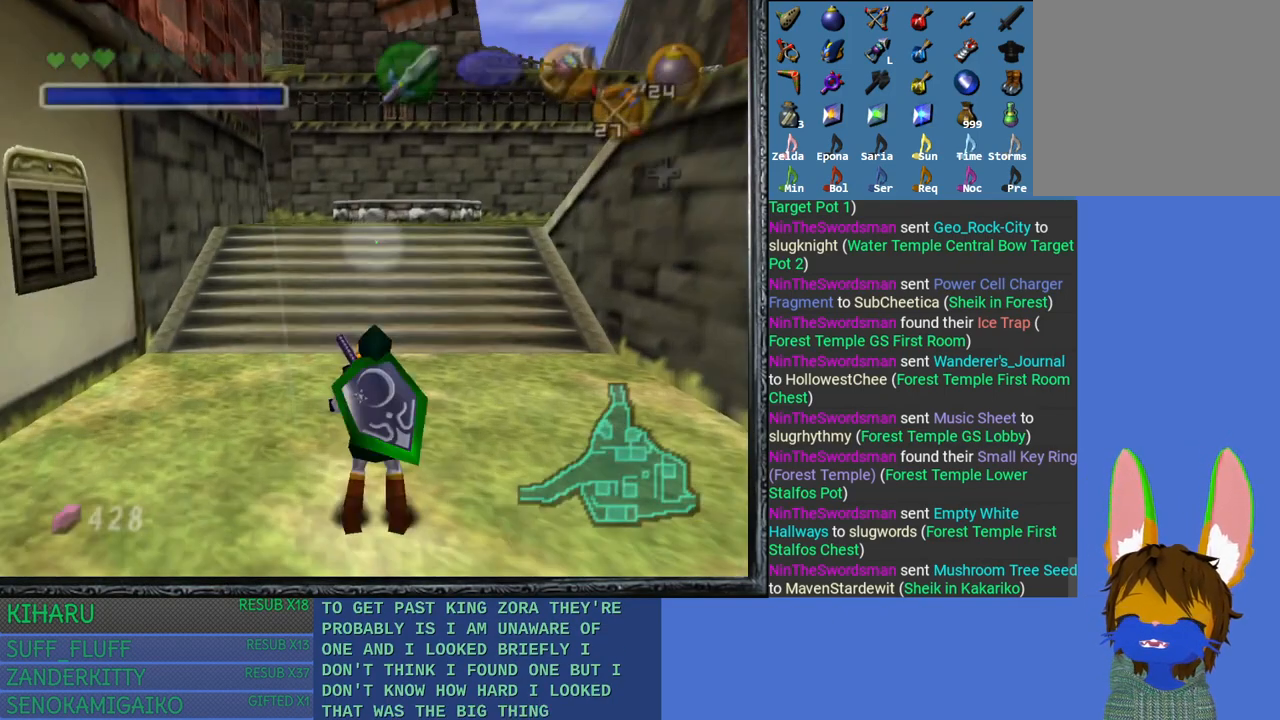
{"buttons": [], "left_stick": "center", "right_stick": "center", "events": []}
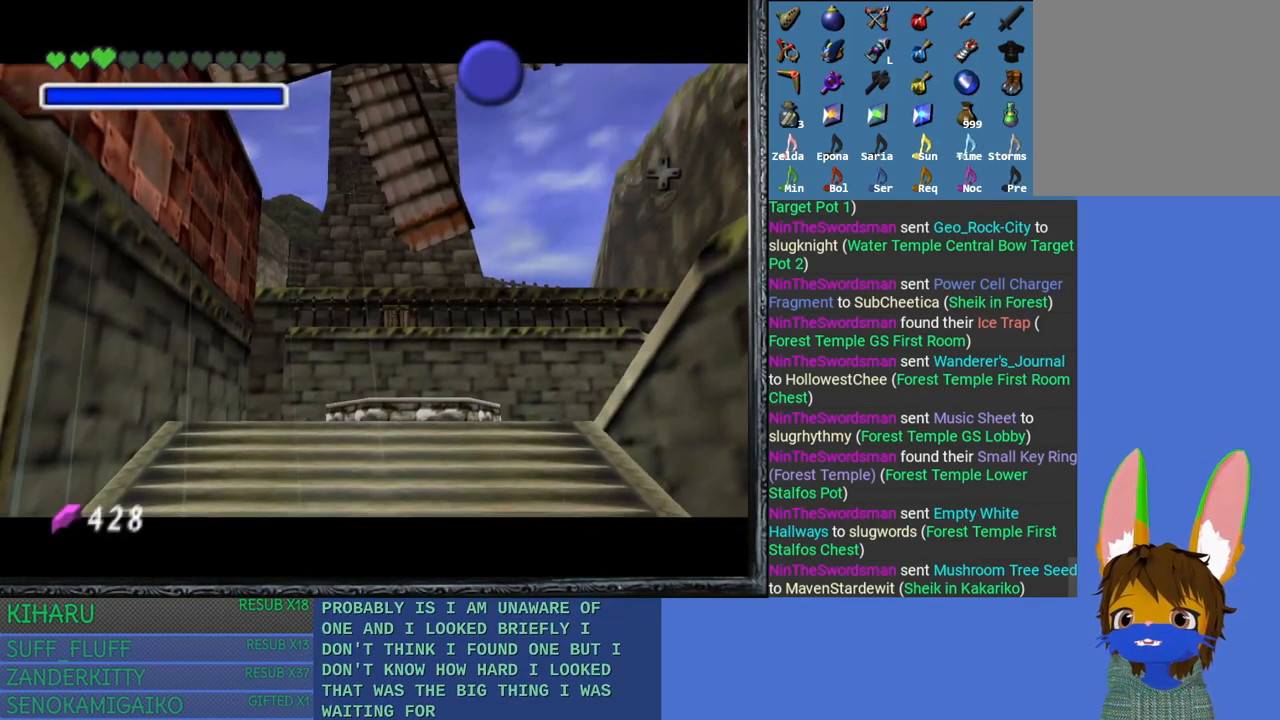
{"buttons": ["CROSS"], "left_stick": "center", "right_stick": "center", "events": [[300, "CROSS", "down"], [433, "CROSS", "up"], [500, "CROSS", "down"]]}
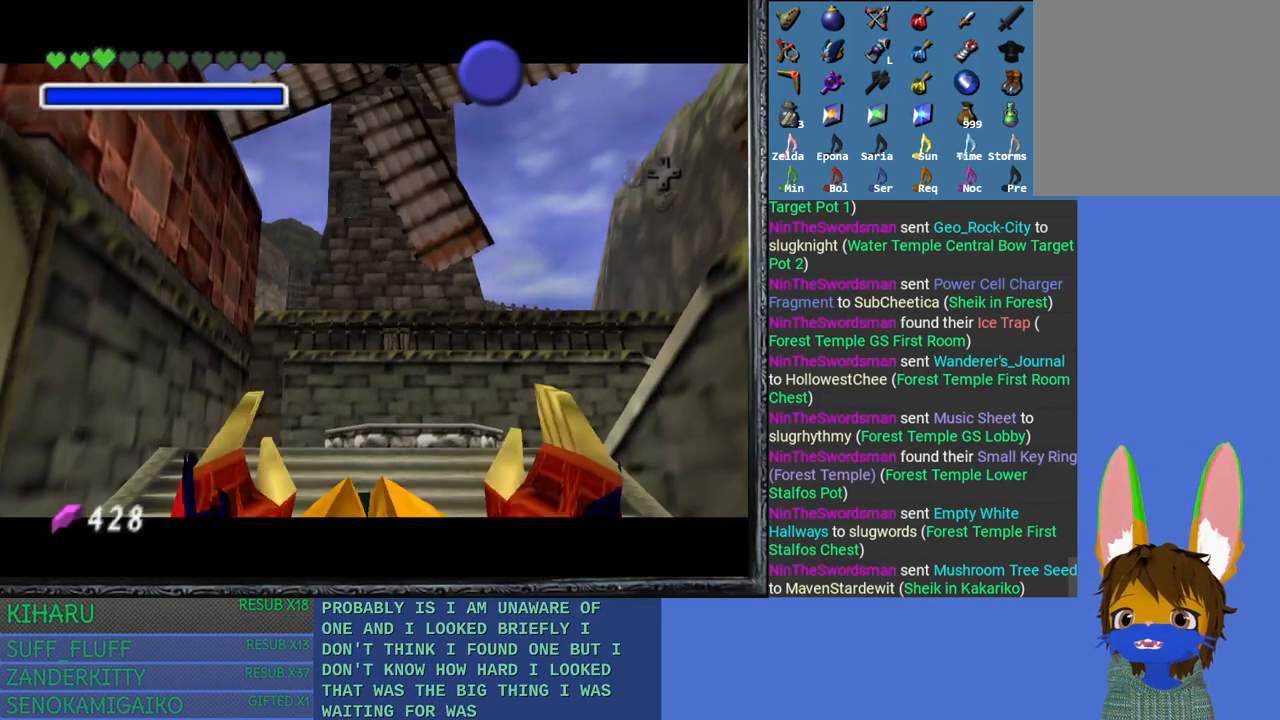
{"buttons": [], "left_stick": "center", "right_stick": "center", "events": [[133, "CROSS", "up"], [217, "CROSS", "down"], [317, "CROSS", "up"], [400, "CROSS", "down"], [483, "CROSS", "up"]]}